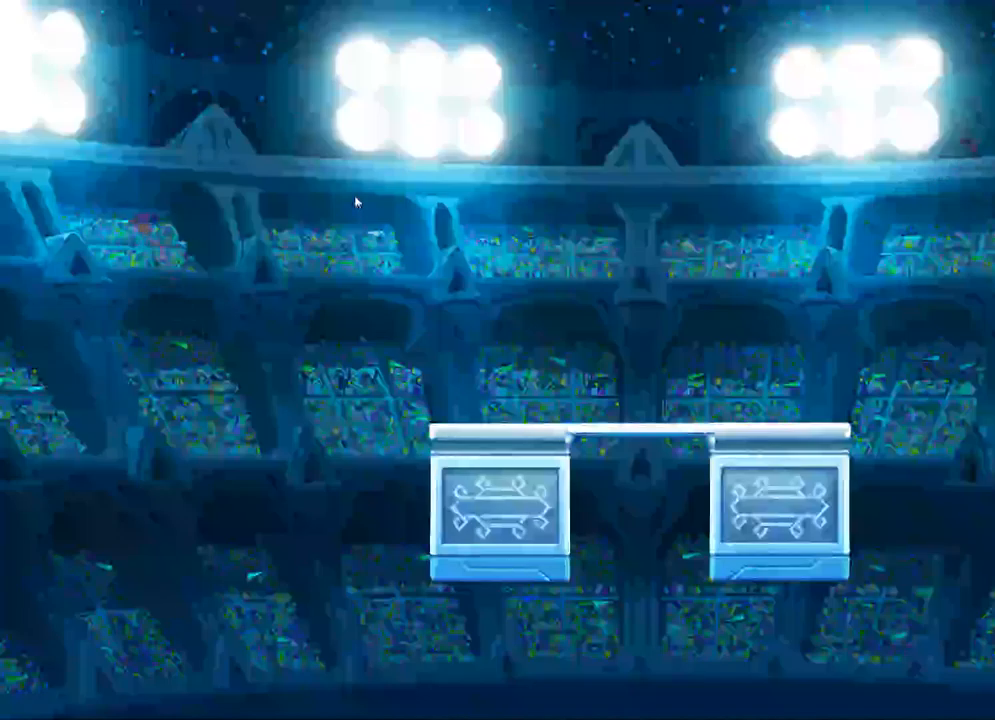
Gameplay with a controller (Xbox layout); each line is a JSON object with the inputs held at the frame after it (dt_ms = milliseconds from this image to that frame). "events" lists button and stick changes between this image and that frame as [ms after this image, input, new state], when the widget could be followed in between.
{"dt_ms": 500, "buttons": [], "left_stick": "center", "right_stick": "center", "events": [[17, "A", "down"], [150, "A", "up"]]}
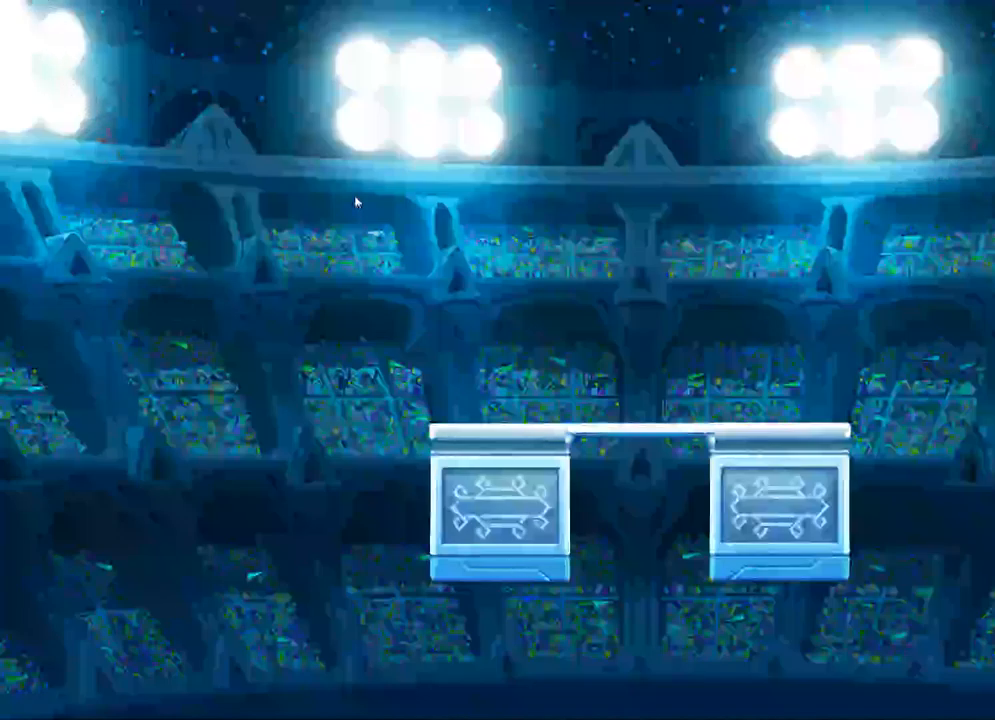
{"dt_ms": 500, "buttons": [], "left_stick": "center", "right_stick": "center", "events": []}
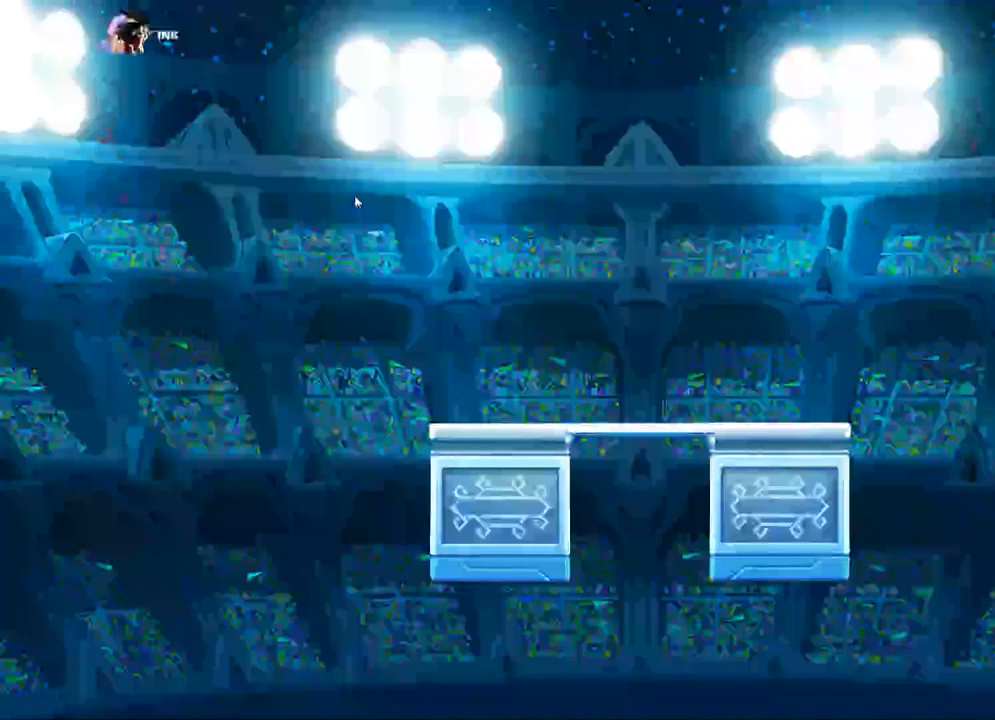
{"dt_ms": 500, "buttons": [], "left_stick": "center", "right_stick": "center", "events": [[167, "A", "down"], [367, "A", "up"]]}
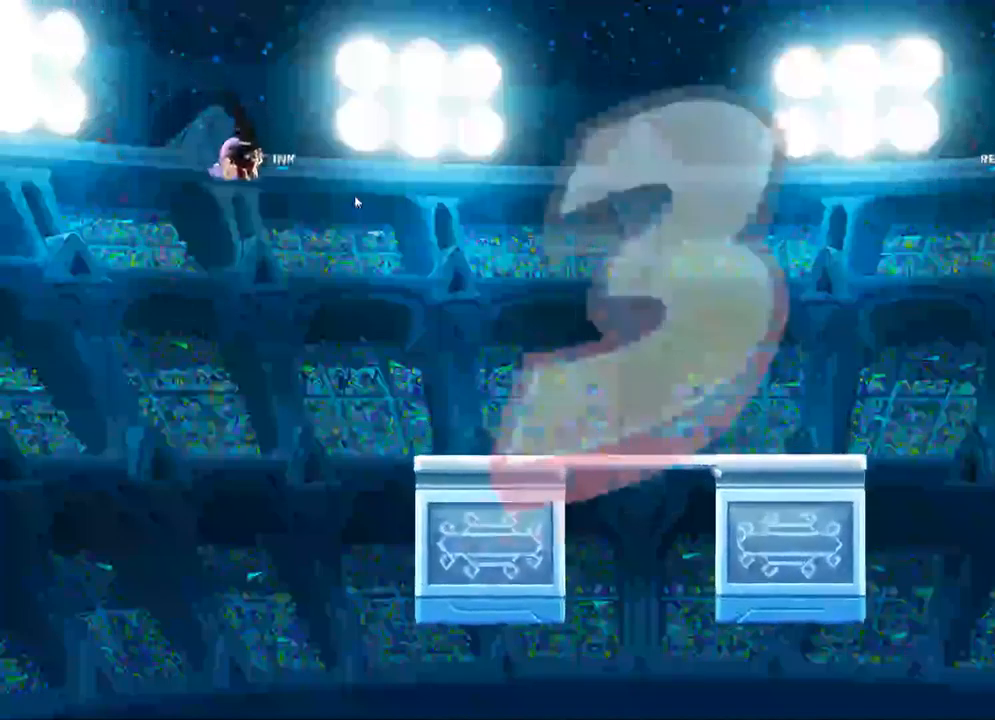
{"dt_ms": 500, "buttons": ["SELECT"], "left_stick": "center", "right_stick": "center", "events": [[400, "SELECT", "down"]]}
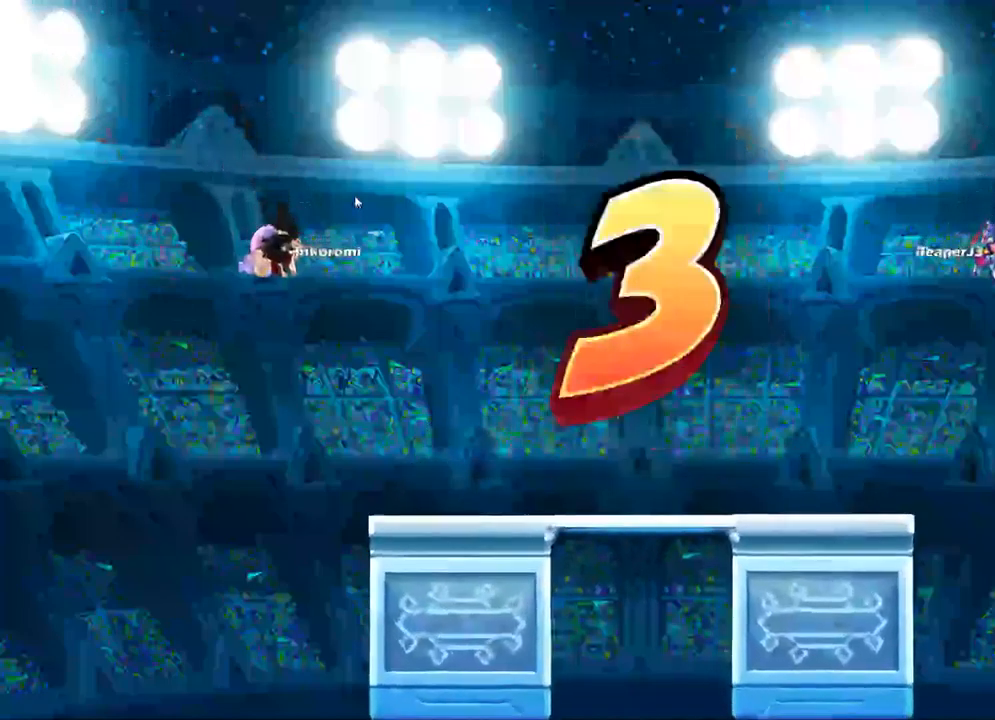
{"dt_ms": 500, "buttons": [], "left_stick": "center", "right_stick": "center", "events": [[67, "SELECT", "up"], [167, "SELECT", "down"], [250, "SELECT", "up"], [367, "SELECT", "down"], [484, "SELECT", "up"]]}
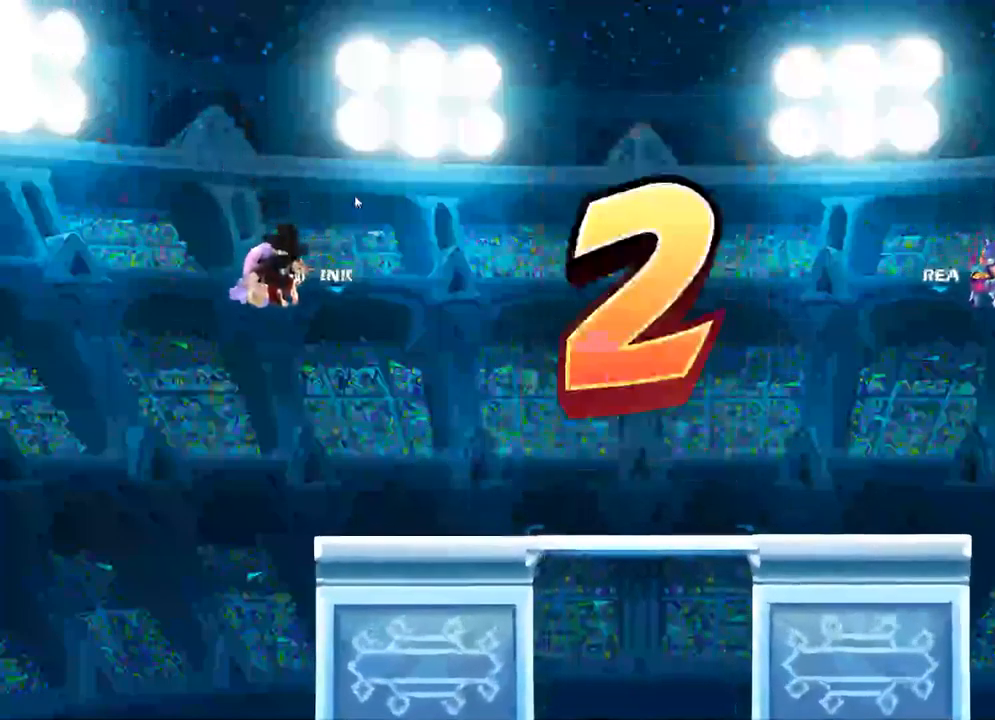
{"dt_ms": 500, "buttons": [], "left_stick": "center", "right_stick": "center"}
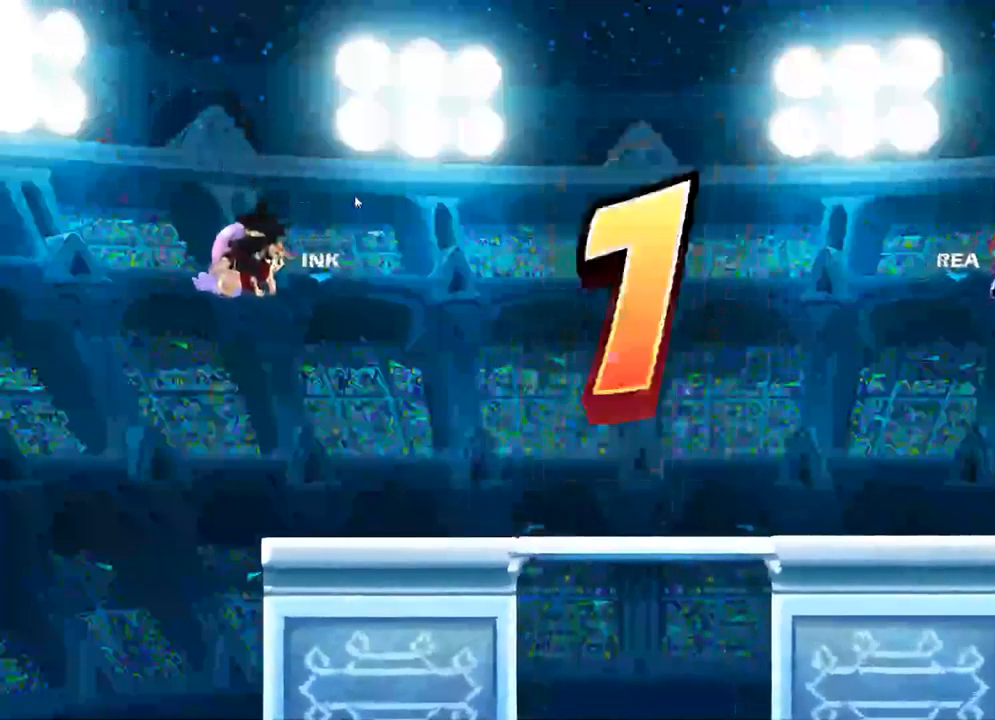
{"dt_ms": 500, "buttons": ["SELECT"], "left_stick": "center", "right_stick": "center", "events": [[50, "SELECT", "down"], [150, "SELECT", "up"], [234, "SELECT", "down"]]}
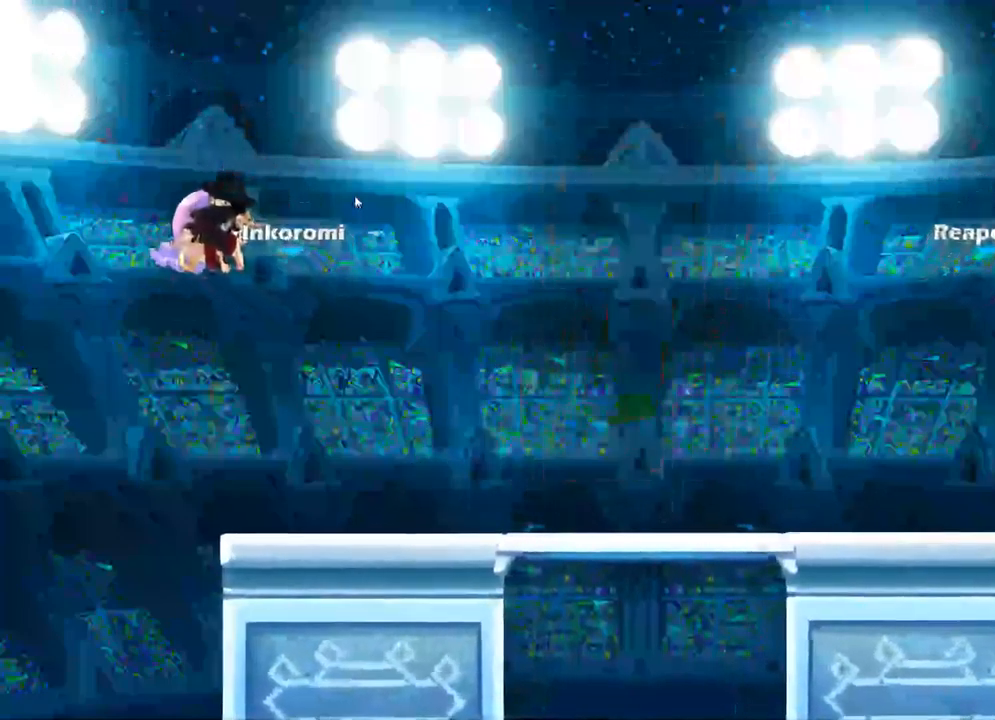
{"dt_ms": 500, "buttons": [], "left_stick": "center", "right_stick": "center", "events": [[67, "SELECT", "up"], [250, "SELECT", "down"], [267, "SELECT", "up"]]}
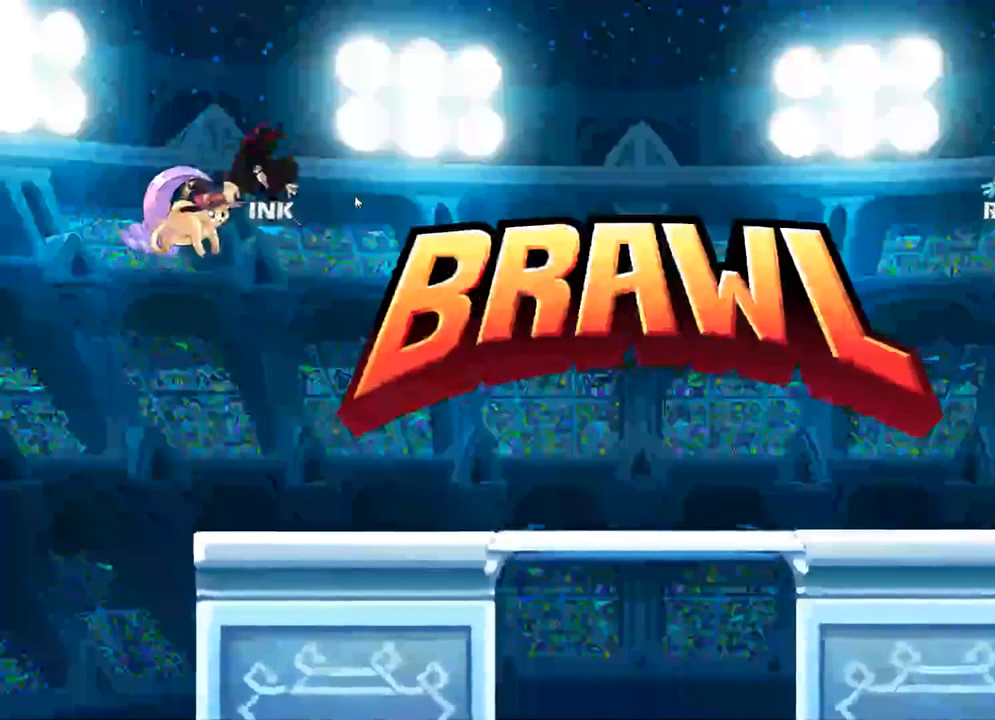
{"dt_ms": 500, "buttons": [], "left_stick": "center", "right_stick": "center", "events": []}
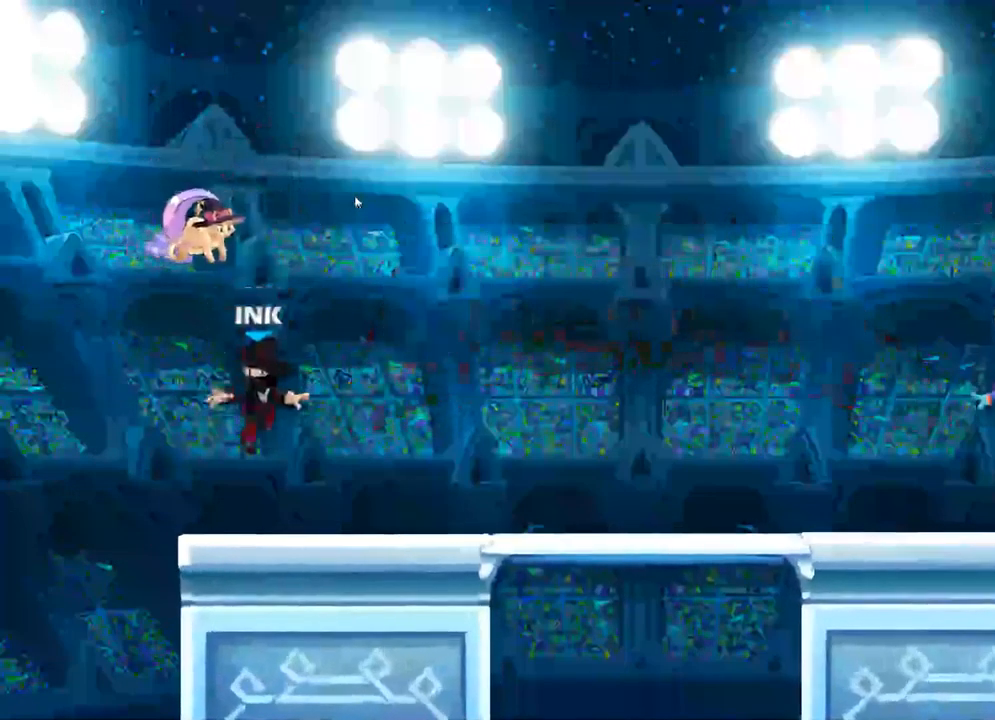
{"dt_ms": 484, "buttons": [], "left_stick": "right", "right_stick": "center", "events": [[200, "left_stick", "left"], [334, "R2", "down"], [417, "left_stick", "center"], [434, "R2", "up"], [467, "left_stick", "right"]]}
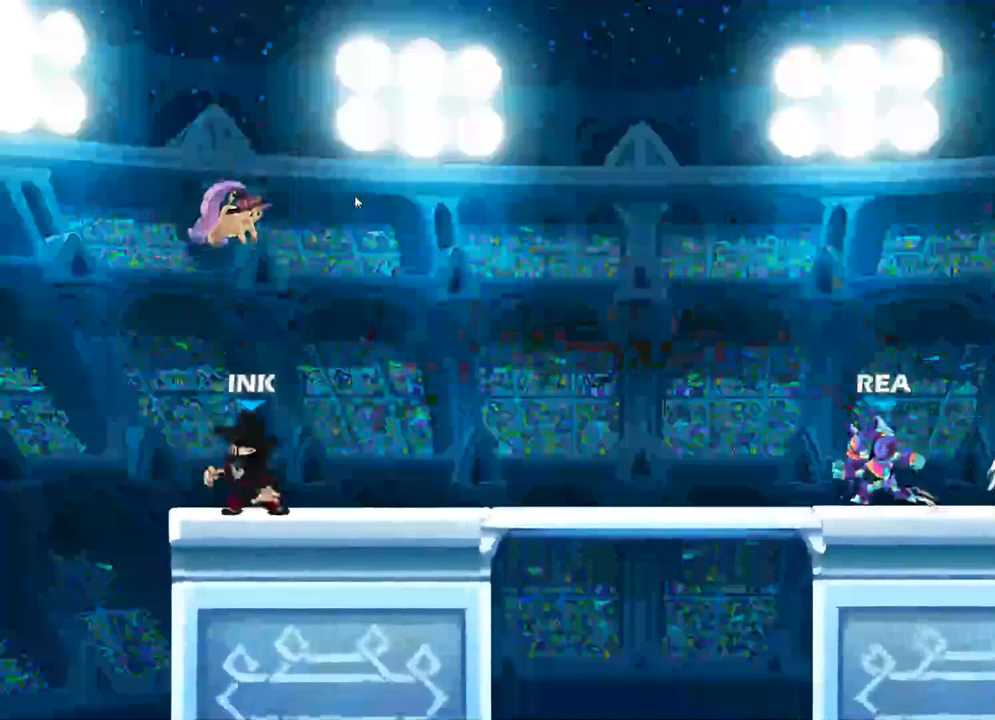
{"dt_ms": 500, "buttons": [], "left_stick": "center", "right_stick": "center", "events": [[283, "left_stick", "down-left"], [483, "left_stick", "center"]]}
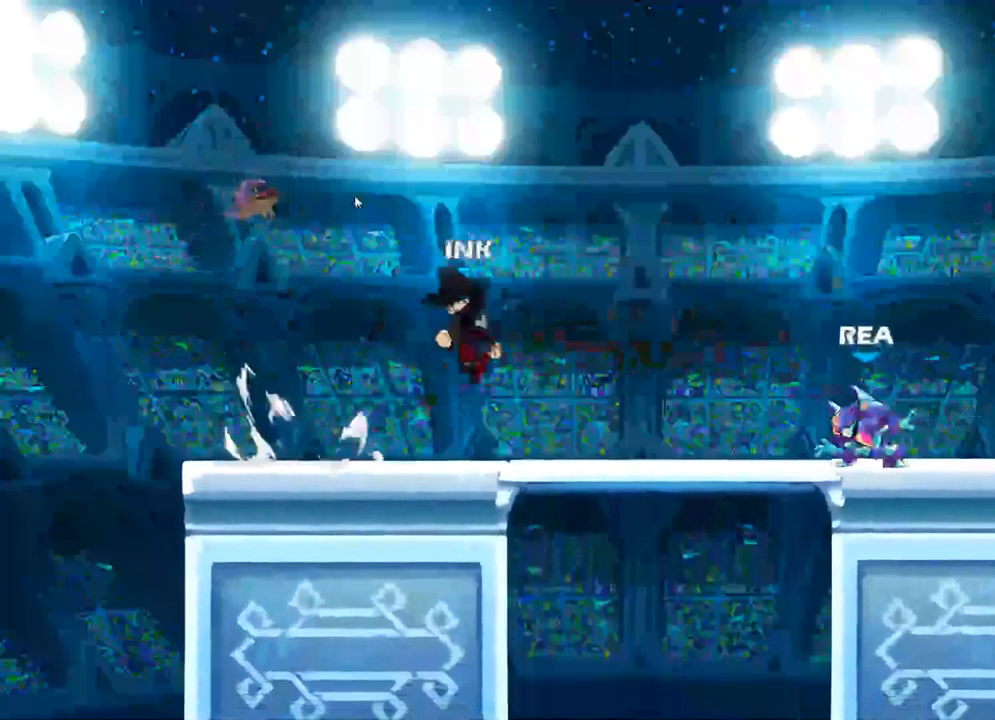
{"dt_ms": 500, "buttons": ["A"], "left_stick": "left", "right_stick": "center", "events": [[83, "A", "down"], [217, "A", "up"], [350, "left_stick", "left"], [433, "A", "down"]]}
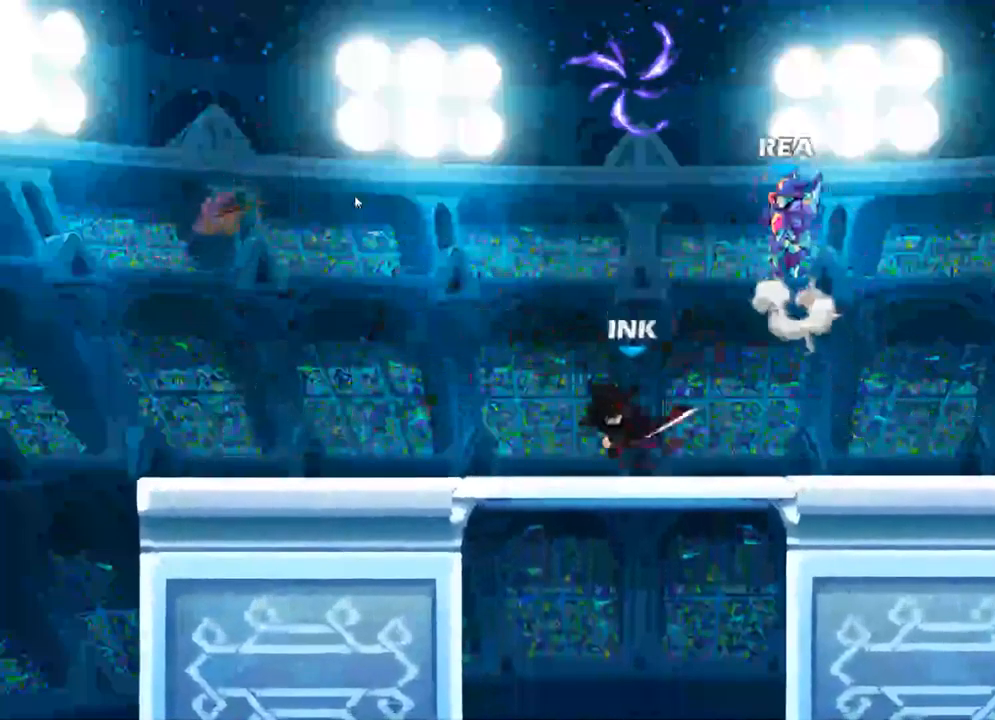
{"dt_ms": 500, "buttons": [], "left_stick": "right", "right_stick": "center"}
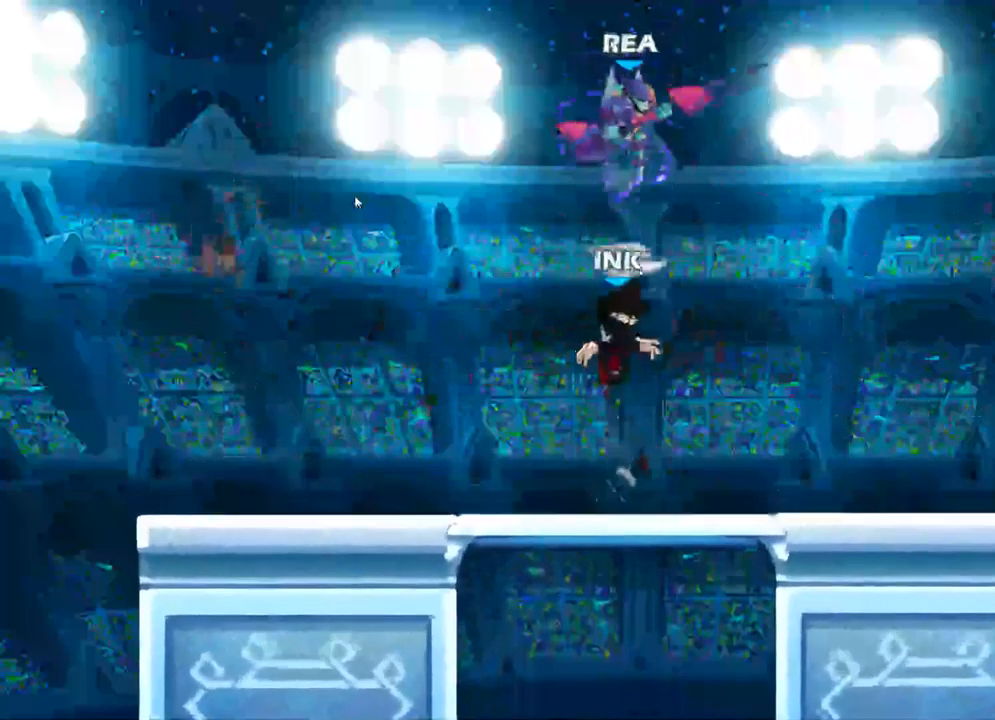
{"dt_ms": 500, "buttons": [], "left_stick": "right", "right_stick": "center", "events": [[83, "left_stick", "down-right"], [283, "left_stick", "right"]]}
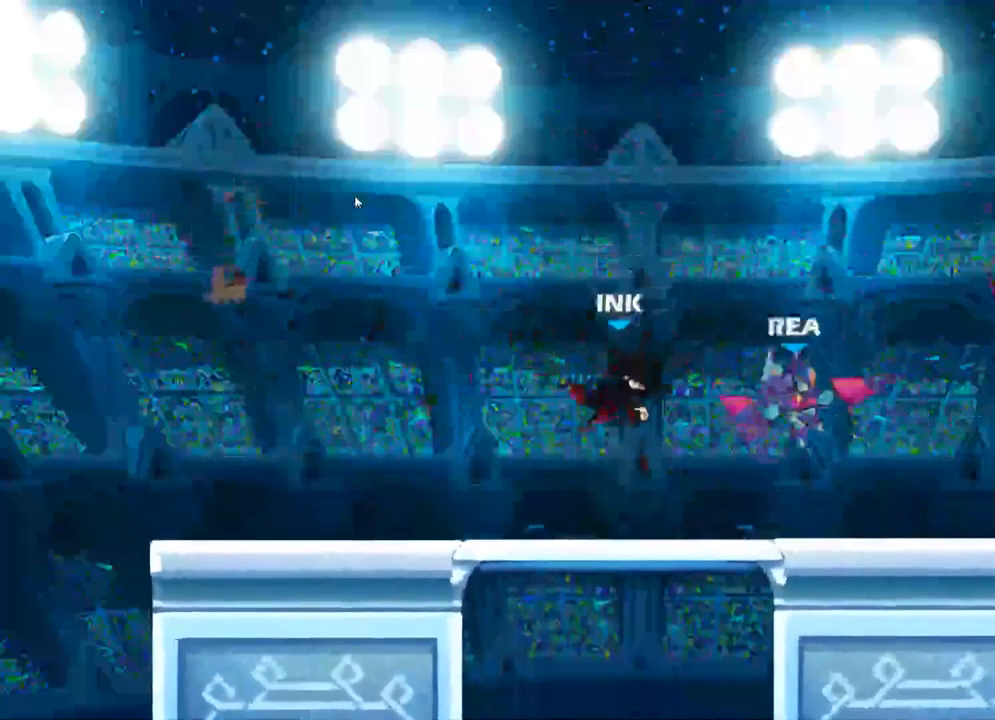
{"dt_ms": 1000, "buttons": [], "left_stick": "left", "right_stick": "center"}
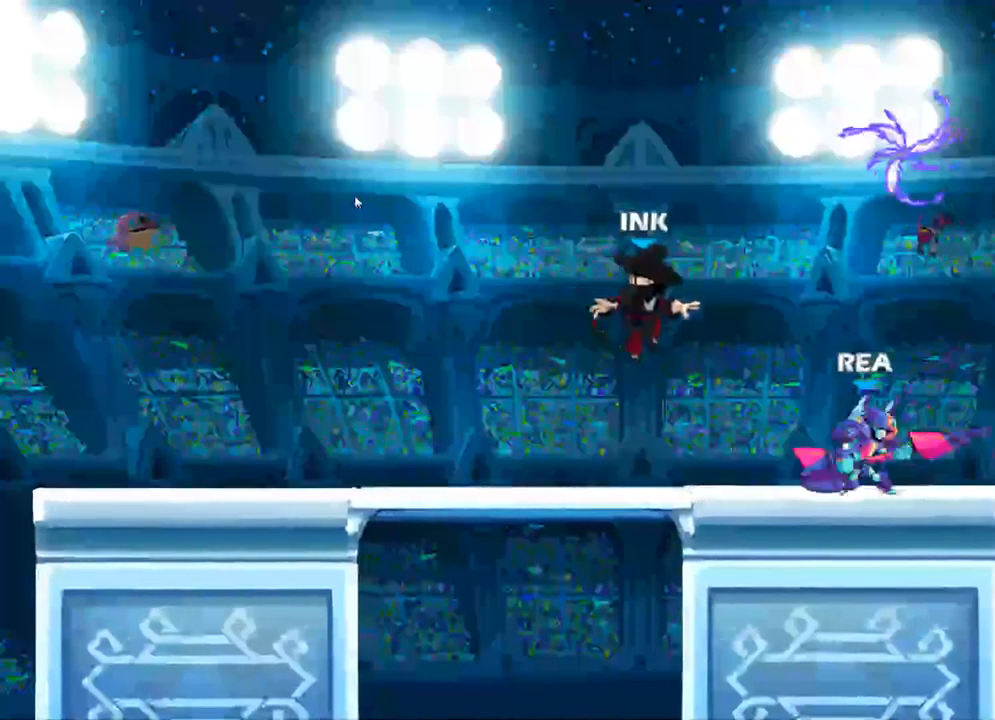
{"dt_ms": 500, "buttons": [], "left_stick": "down", "right_stick": "center", "events": [[100, "left_stick", "center"], [350, "X", "down"], [350, "left_stick", "down-right"], [400, "left_stick", "down"], [500, "X", "up"]]}